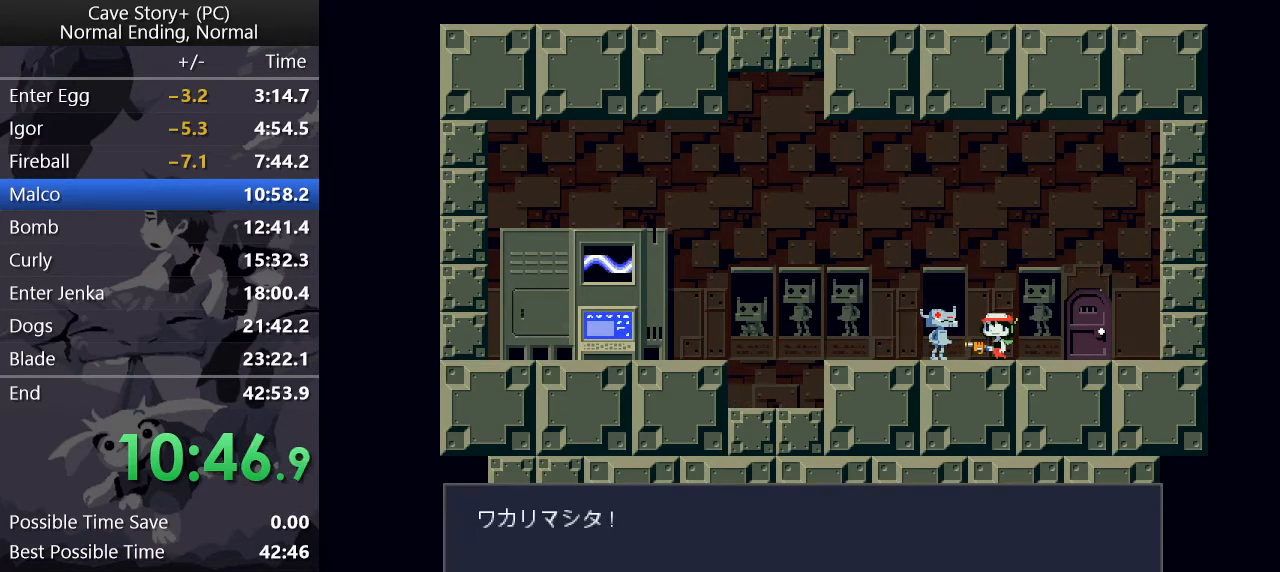
Gameplay with keyboard; each line is a JSON object with the keys held at the frame after it. "events" lists presses ("down") and releases ("up") of "a", "down", "left", "q", "right", "s", "up", "w", "x" and "z" between this image and that frame as [ms after this image, input, new state], when the widget could be followed in between. No other keys are recorded. Mouse input is not recorded.
{"keys": ["x", "z"], "events": [[50, "x", "up"], [50, "z", "down"], [150, "x", "down"], [150, "z", "up"], [183, "z", "down"], [283, "z", "up"], [333, "x", "up"], [333, "z", "down"], [383, "x", "down"], [383, "z", "up"], [467, "z", "down"]]}
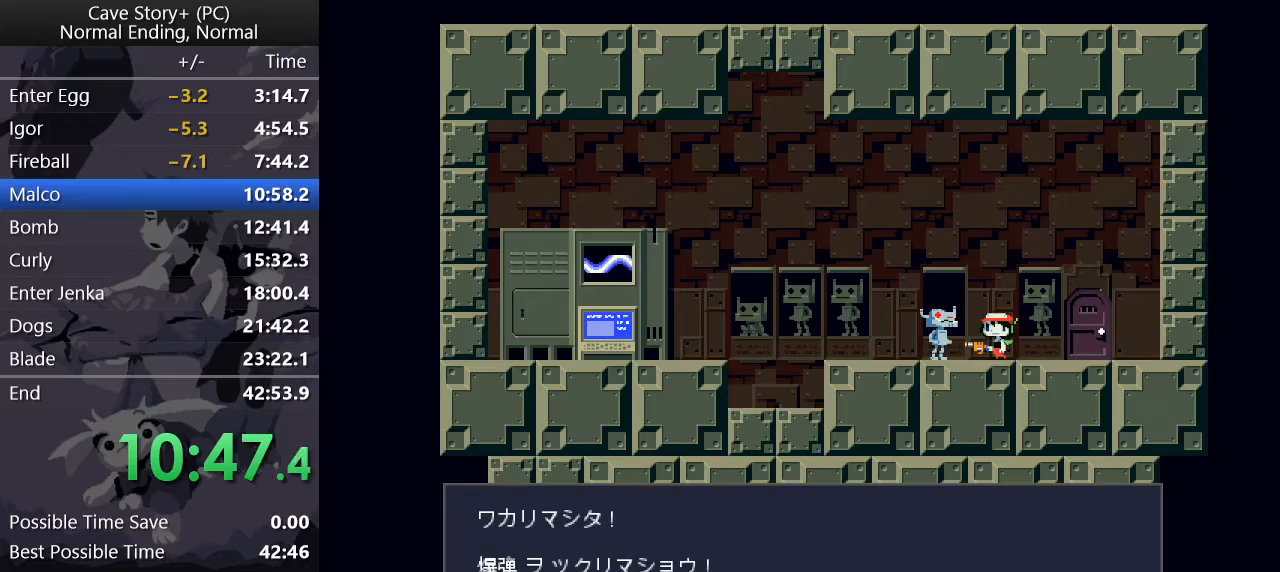
{"keys": ["z"], "events": [[17, "z", "up"], [67, "z", "down"], [150, "z", "up"], [200, "x", "up"], [200, "z", "down"], [250, "x", "down"], [250, "z", "up"], [350, "x", "up"], [350, "z", "down"], [383, "x", "down"], [383, "z", "up"], [433, "z", "down"], [483, "x", "up"]]}
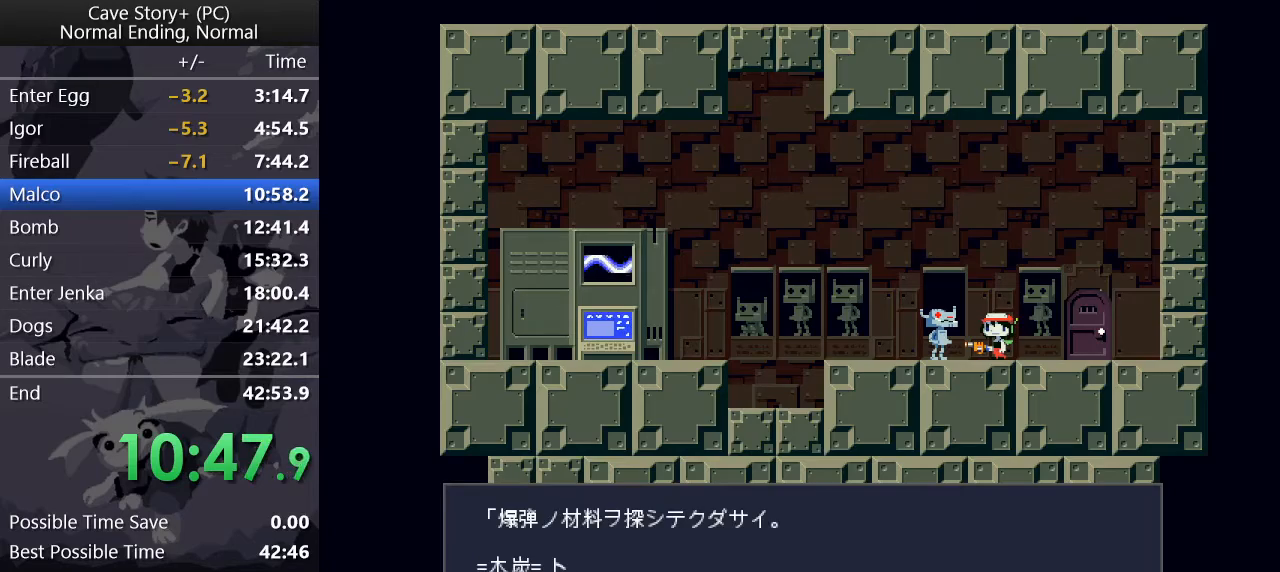
{"keys": ["right", "z"], "events": [[33, "x", "down"], [33, "z", "up"], [83, "x", "up"], [83, "z", "down"], [133, "z", "up"], [183, "x", "down"], [183, "z", "down"], [217, "x", "up"], [267, "x", "down"], [317, "x", "up"], [367, "right", "down"], [367, "x", "down"], [417, "x", "up"], [467, "x", "down"], [500, "x", "up"]]}
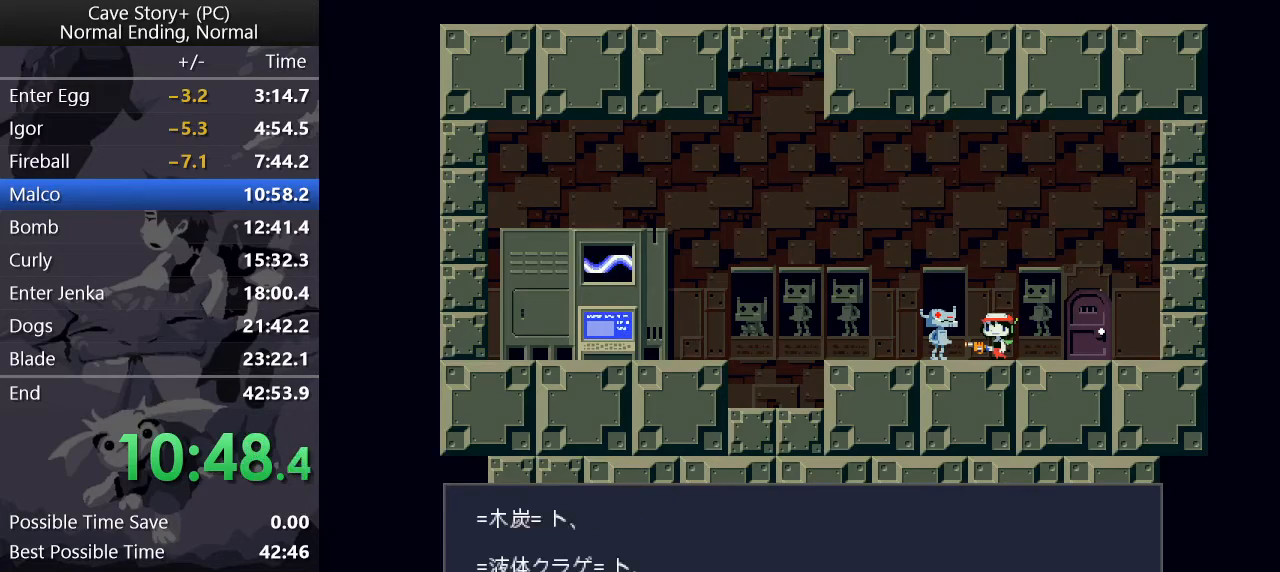
{"keys": ["right", "x", "z"], "events": [[50, "x", "down"], [133, "x", "up"], [183, "x", "down"], [233, "x", "up"], [283, "x", "down"], [333, "x", "up"], [383, "x", "down"], [433, "x", "up"], [483, "x", "down"]]}
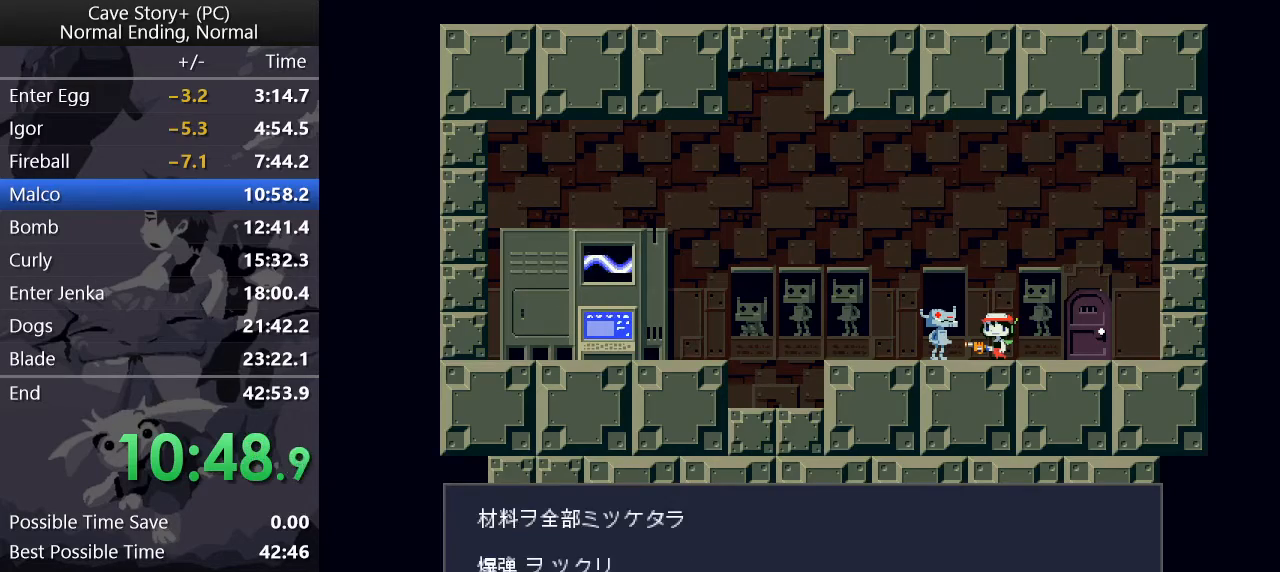
{"keys": ["right"], "events": [[33, "x", "up"], [67, "x", "down"], [117, "x", "up"], [167, "x", "down"], [217, "x", "up"], [250, "x", "down"], [300, "x", "up"], [350, "x", "down"], [400, "x", "up"], [450, "x", "down"], [483, "x", "up"], [483, "z", "up"]]}
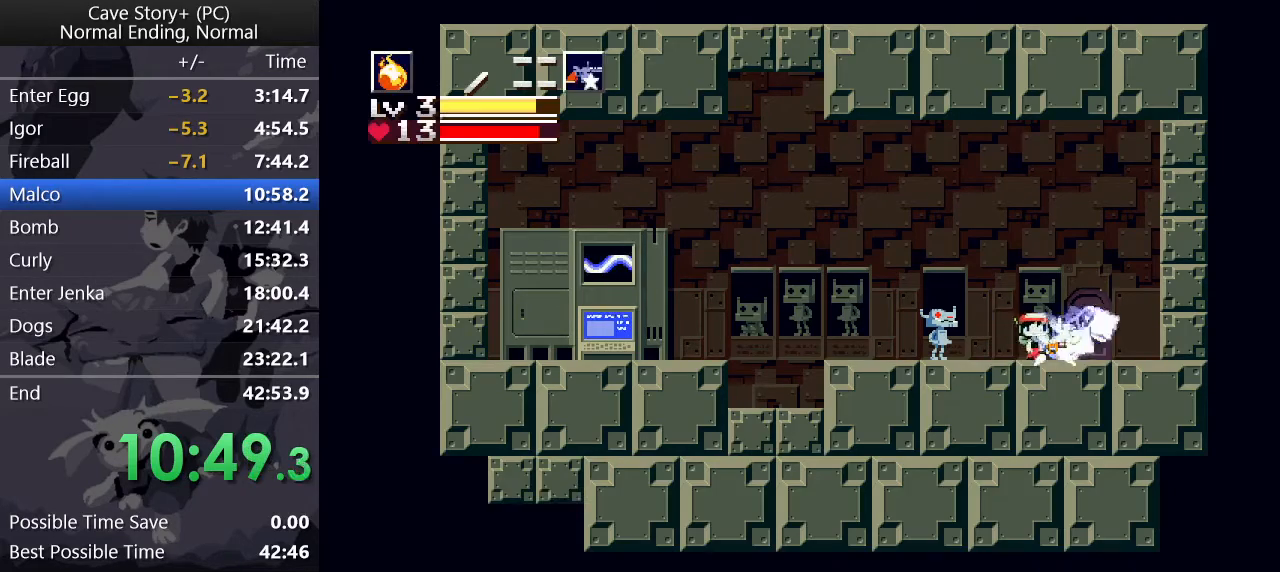
{"keys": ["right", "x"], "events": [[133, "right", "up"], [183, "down", "down"], [233, "down", "up"], [267, "x", "down"], [400, "right", "down"]]}
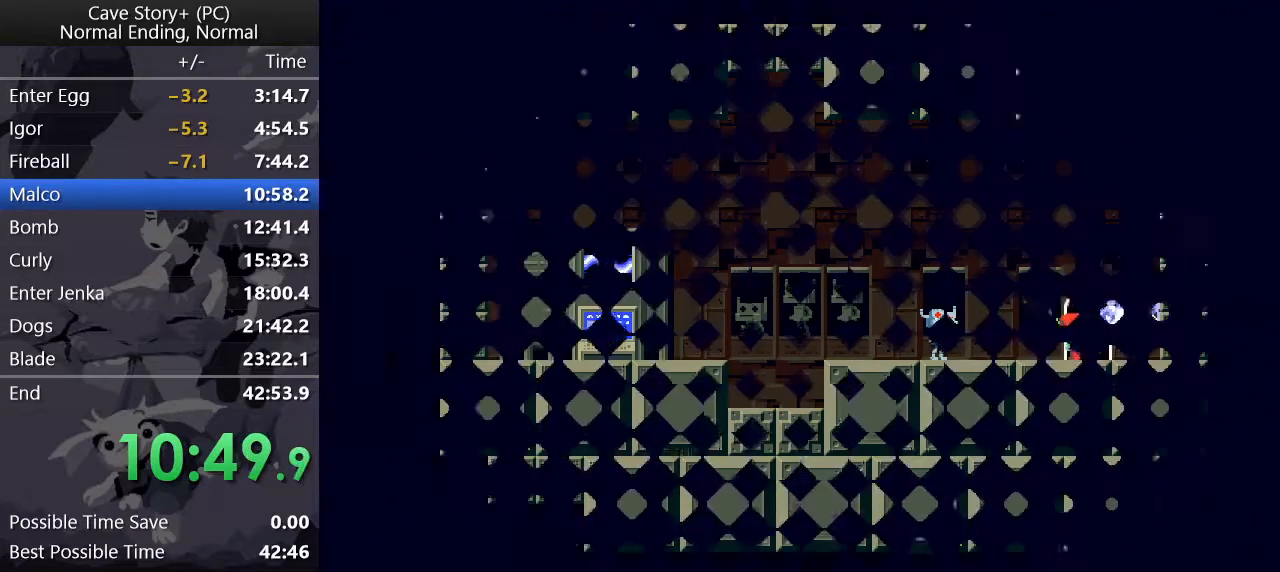
{"keys": ["right", "x"], "events": []}
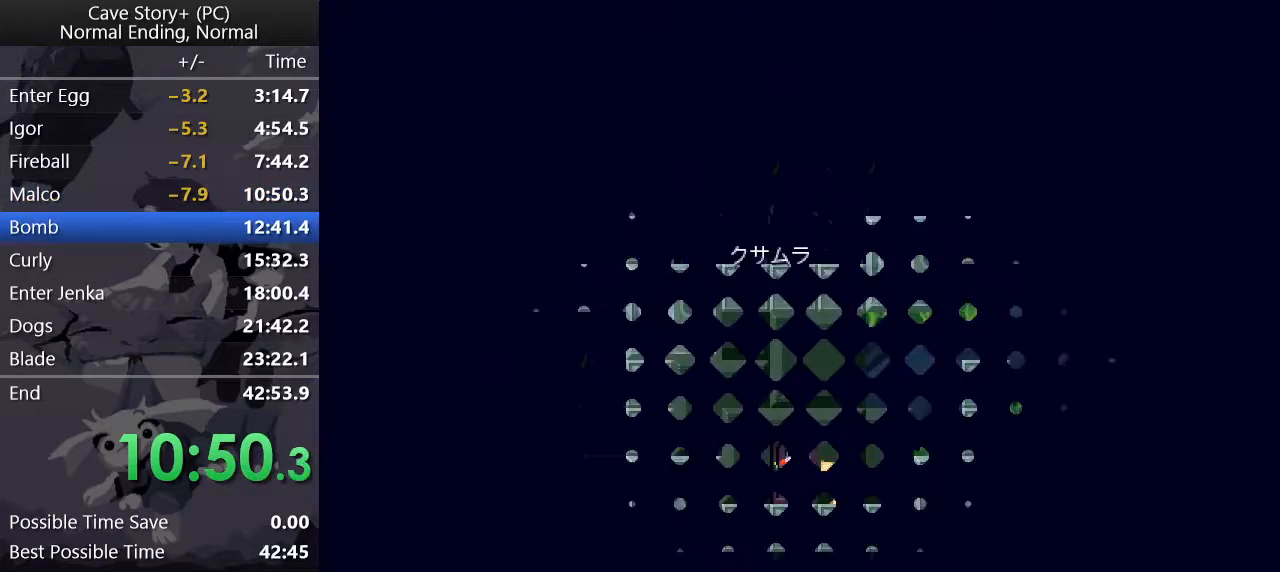
{"keys": ["right"], "events": [[200, "x", "up"]]}
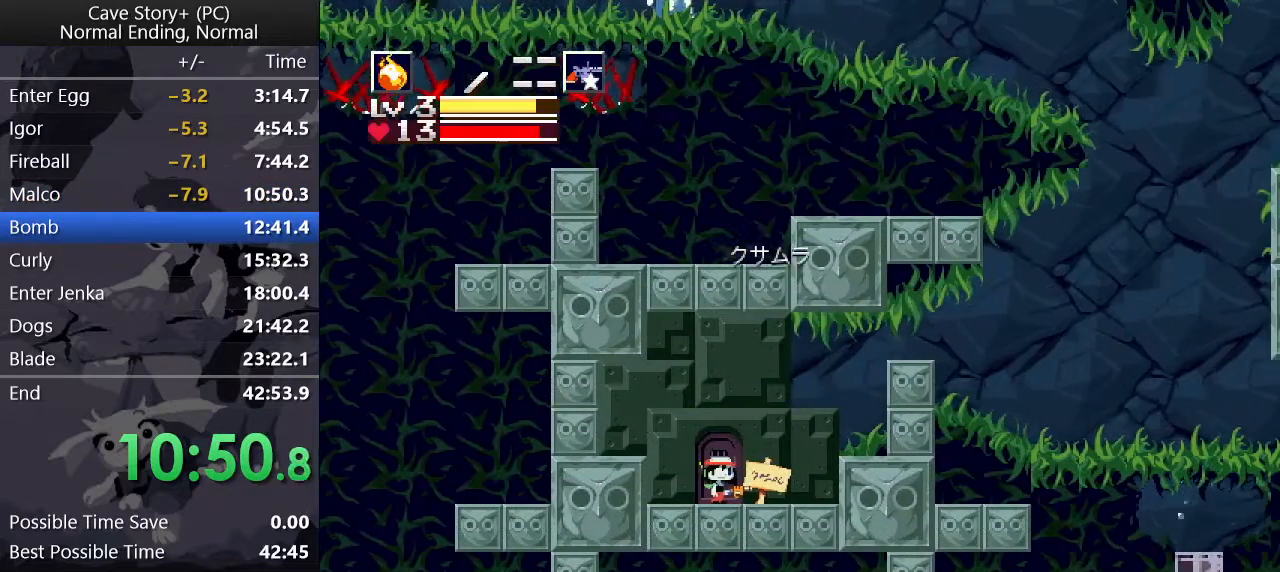
{"keys": ["right", "z"], "events": [[167, "z", "down"]]}
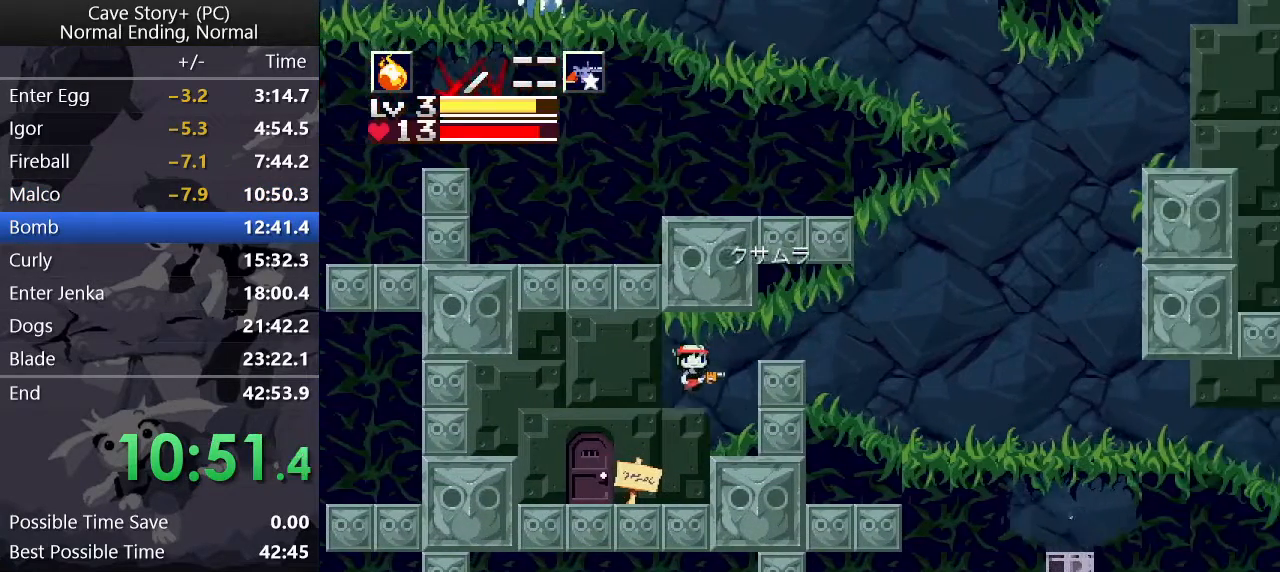
{"keys": ["right"], "events": [[183, "z", "up"], [283, "z", "down"], [333, "z", "up"]]}
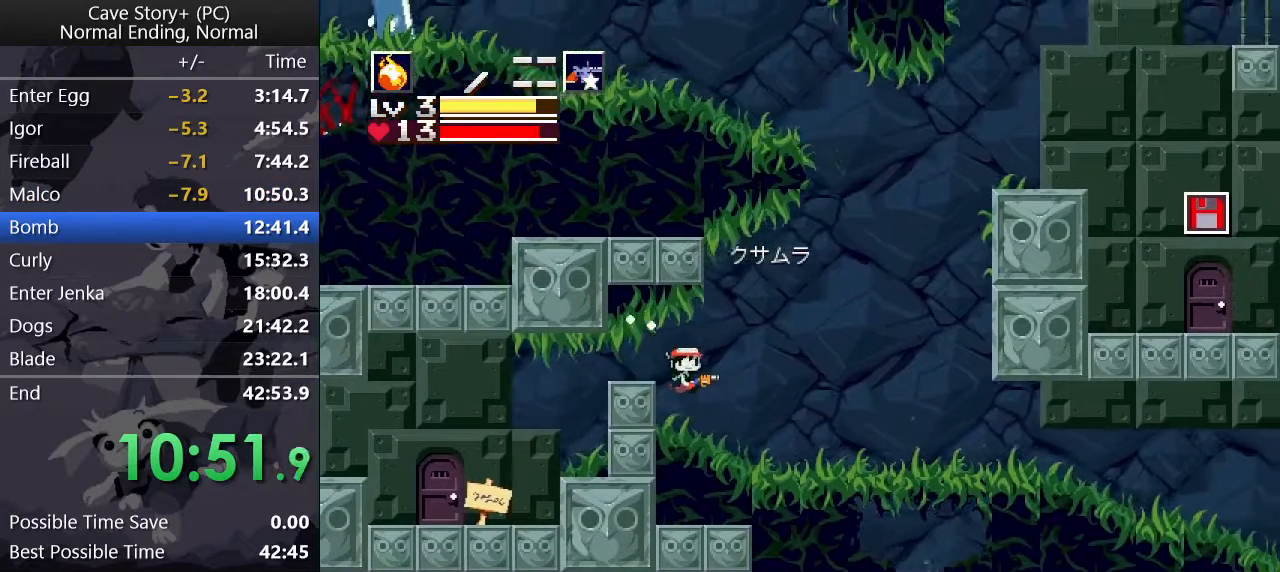
{"keys": ["right"], "events": []}
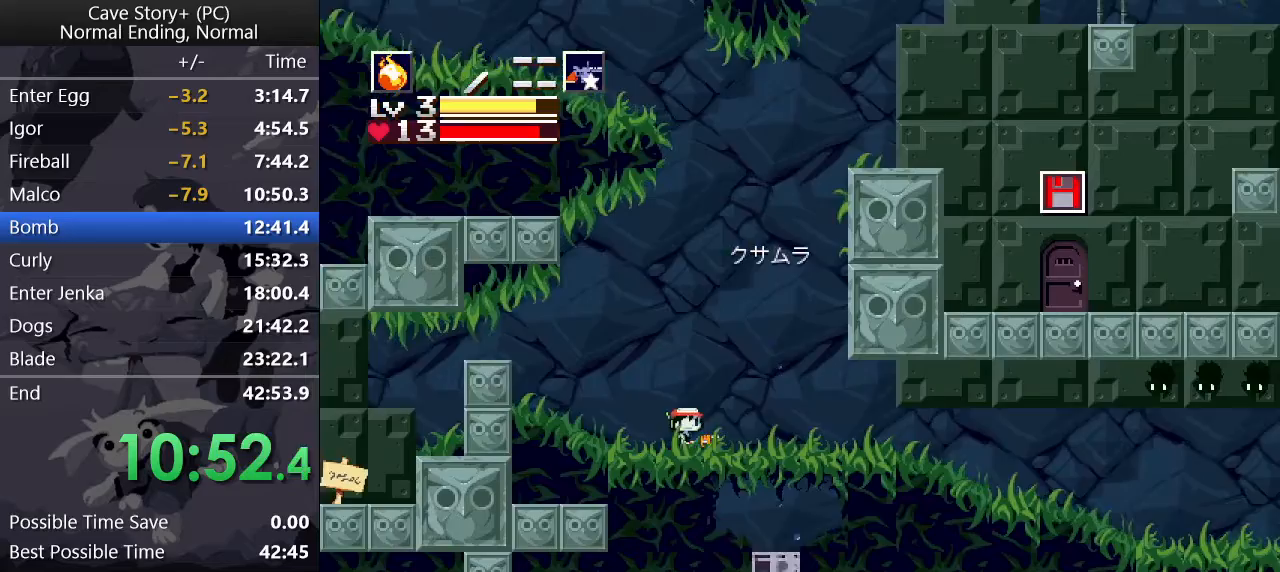
{"keys": ["right", "z"], "events": [[33, "z", "down"], [167, "left", "down"], [167, "right", "up"], [500, "left", "up"], [500, "right", "down"]]}
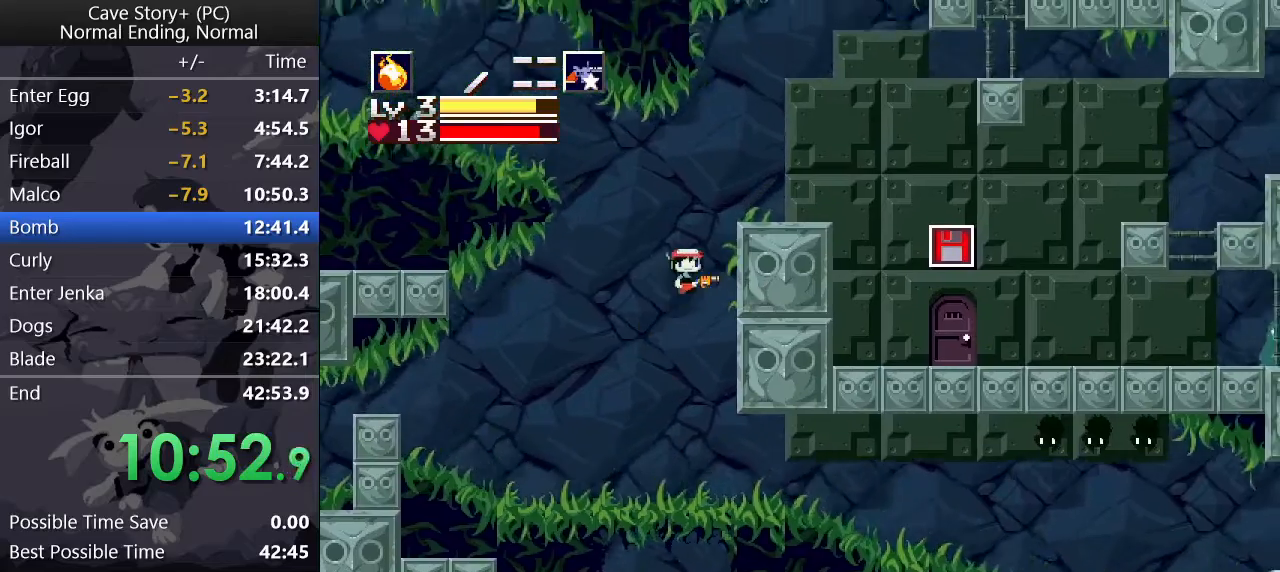
{"keys": ["right"], "events": [[383, "x", "down"], [383, "z", "up"], [433, "x", "up"]]}
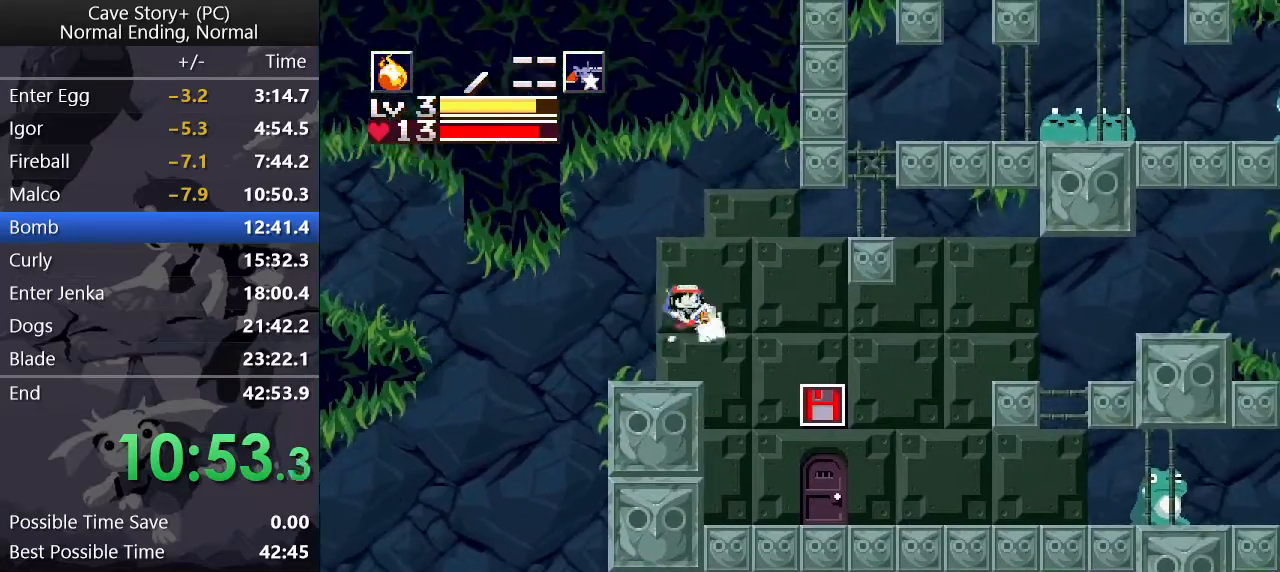
{"keys": ["right"], "events": [[17, "x", "down"], [67, "x", "up"], [117, "x", "down"], [250, "a", "down"], [300, "x", "up"], [350, "a", "up"], [433, "x", "down"], [483, "x", "up"]]}
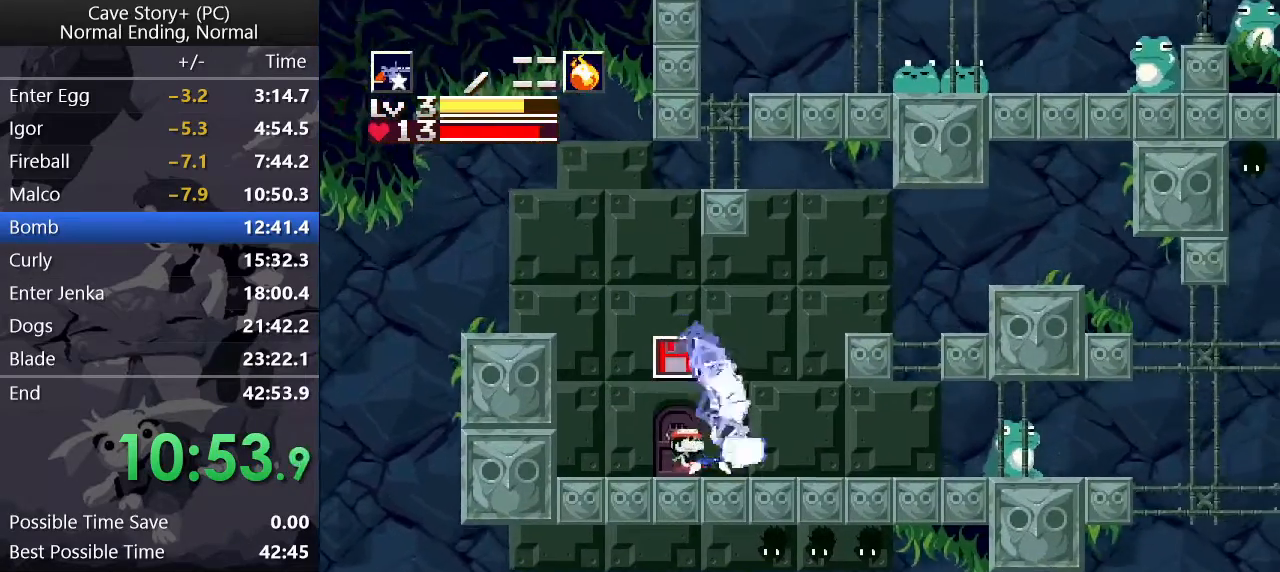
{"keys": ["right"], "events": [[33, "x", "down"], [83, "x", "up"], [133, "x", "down"], [183, "x", "up"], [233, "x", "down"], [317, "x", "up"]]}
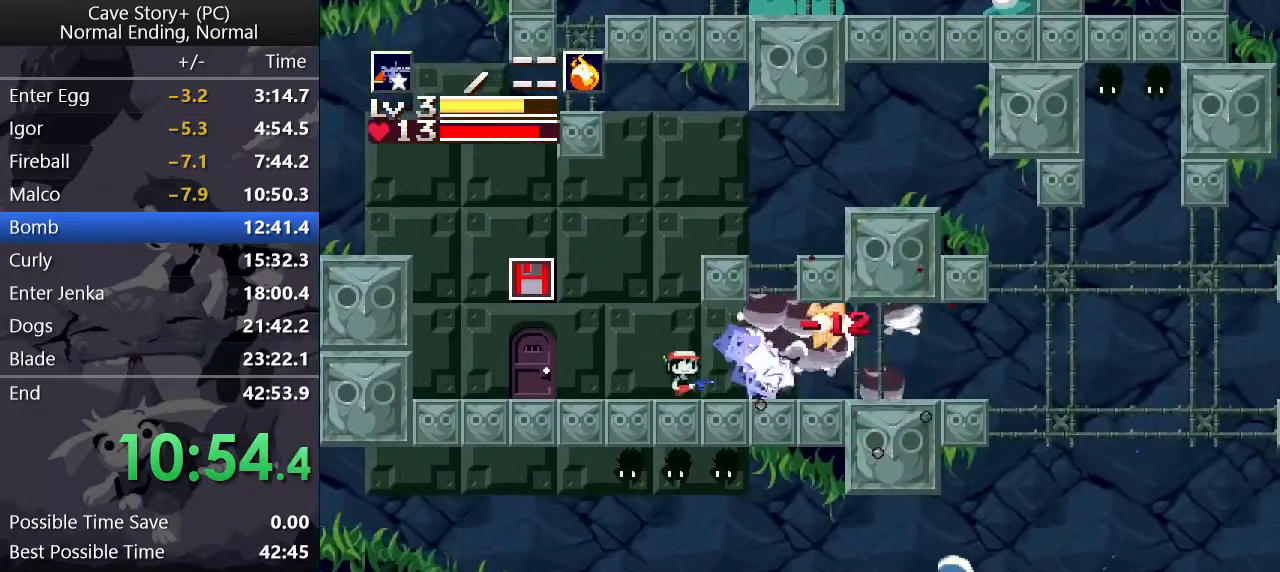
{"keys": ["right", "z"], "events": [[50, "z", "down"], [100, "z", "up"], [483, "z", "down"]]}
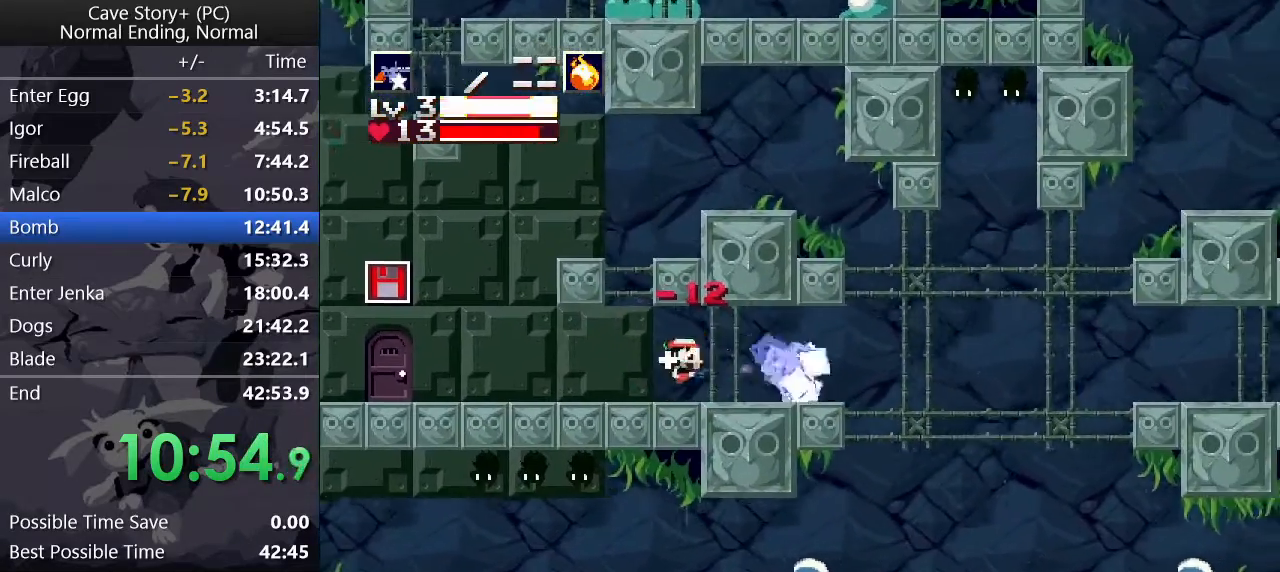
{"keys": ["right", "z"], "events": [[33, "z", "up"], [483, "z", "down"]]}
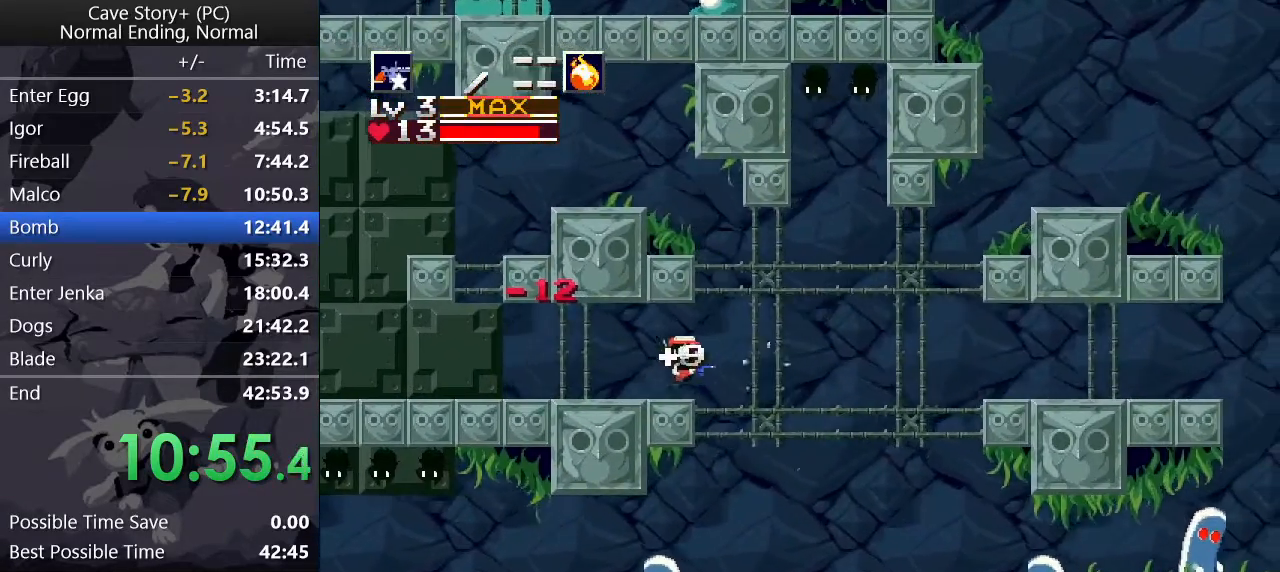
{"keys": ["right", "z"], "events": []}
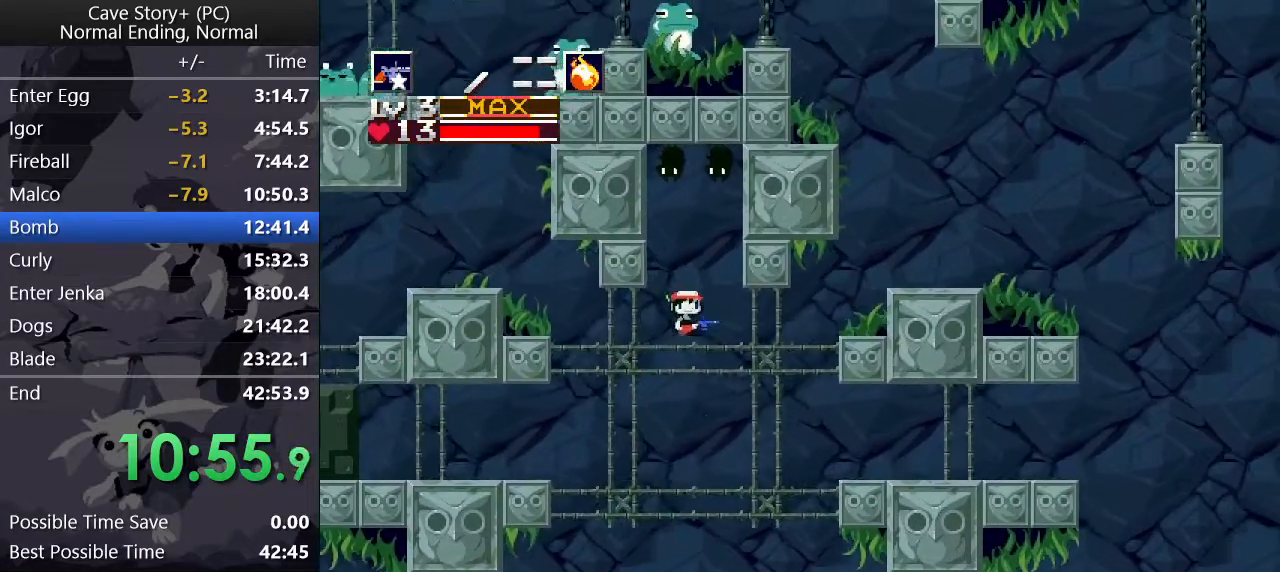
{"keys": ["right"], "events": [[233, "z", "up"]]}
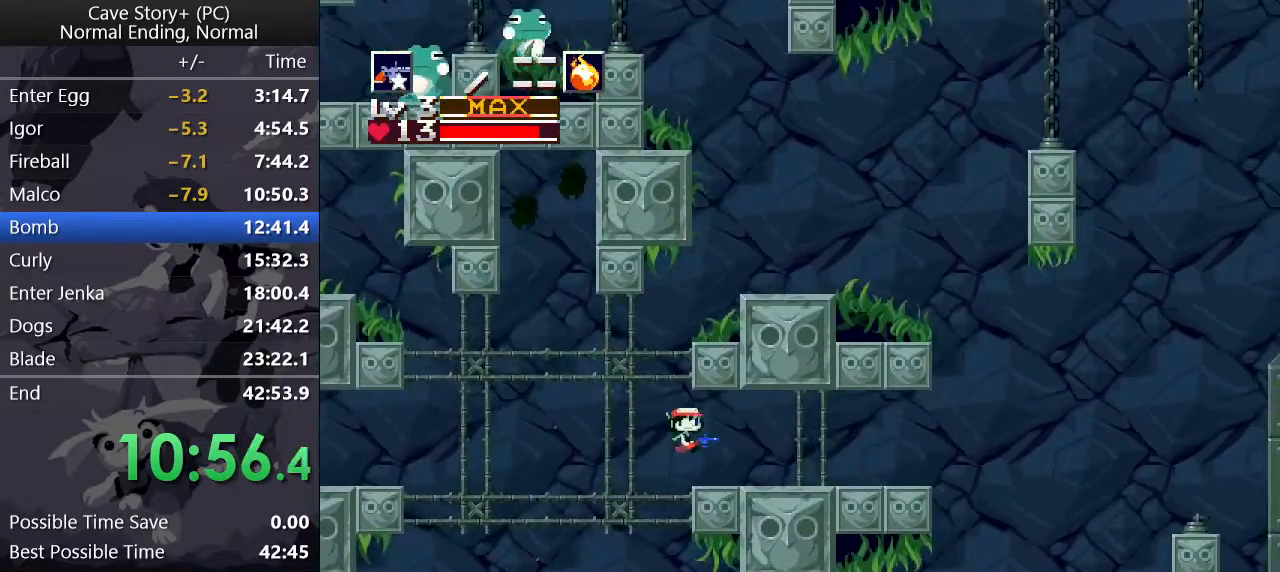
{"keys": ["right"], "events": [[150, "z", "down"], [200, "z", "up"]]}
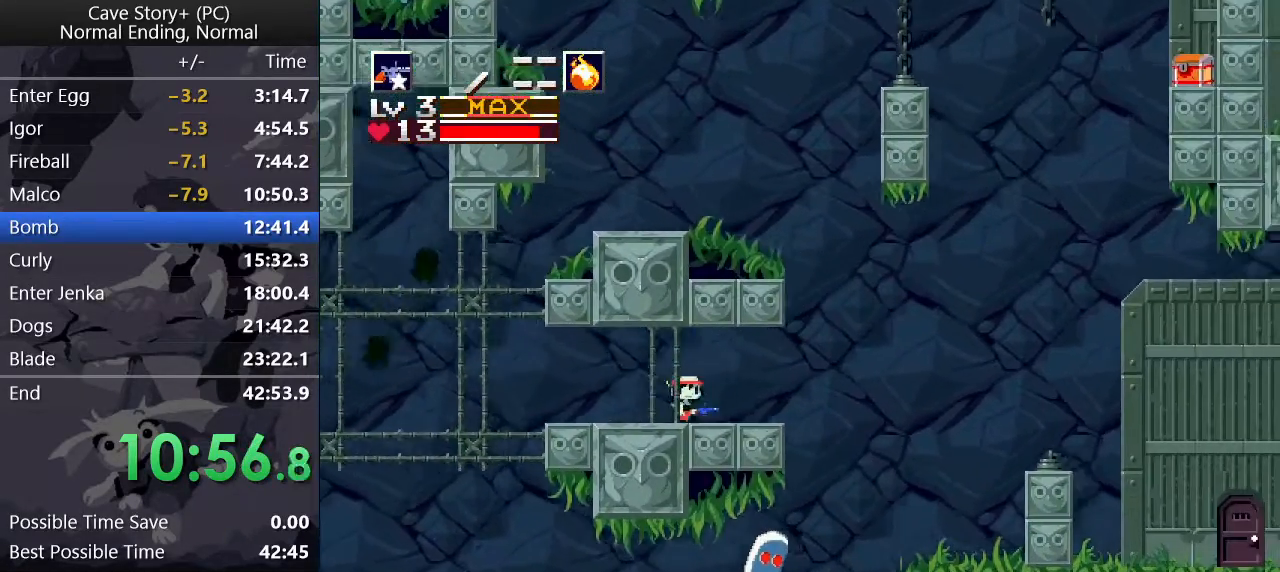
{"keys": ["left", "z"], "events": [[317, "right", "up"], [367, "left", "down"], [367, "z", "down"]]}
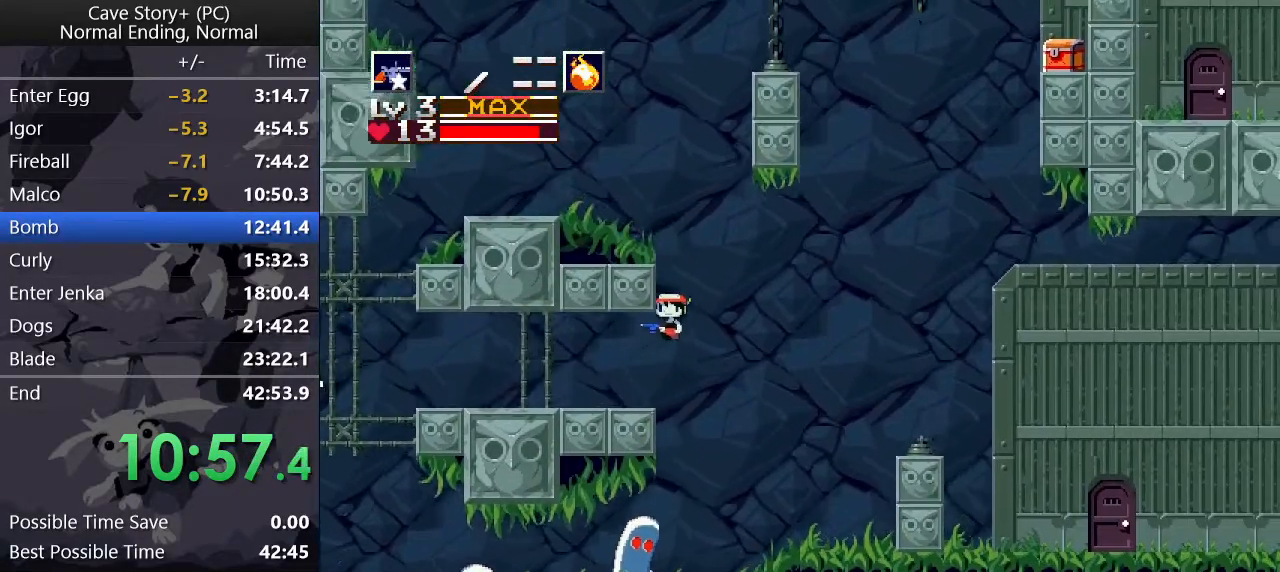
{"keys": ["left"], "events": [[467, "z", "up"]]}
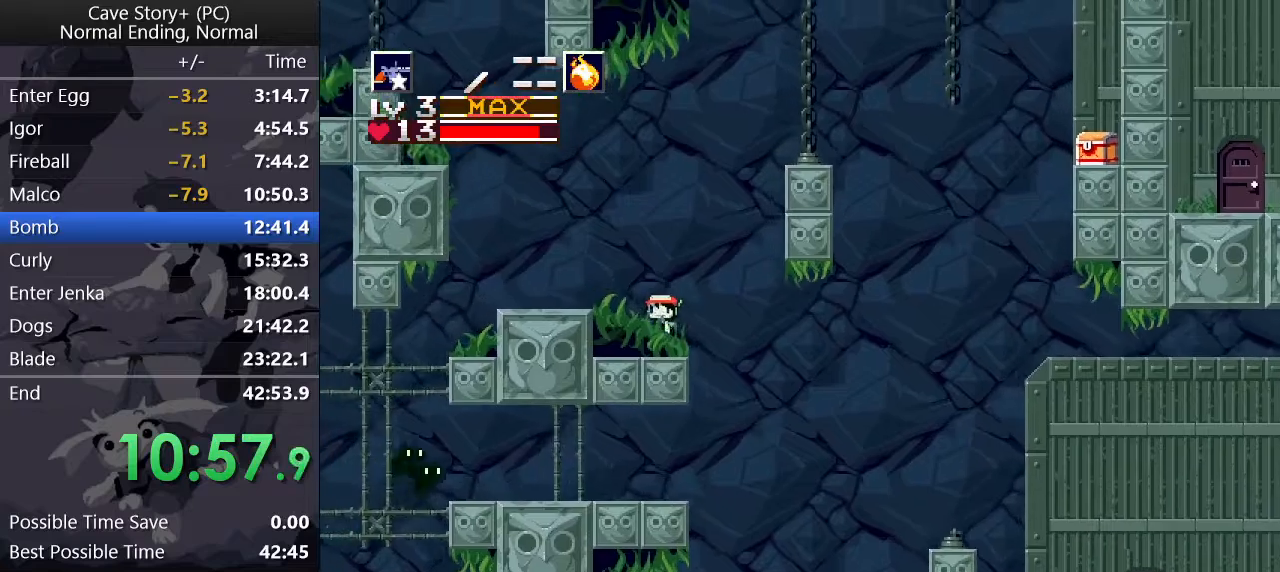
{"keys": ["right", "z"], "events": [[217, "left", "up"], [217, "right", "down"], [450, "z", "down"]]}
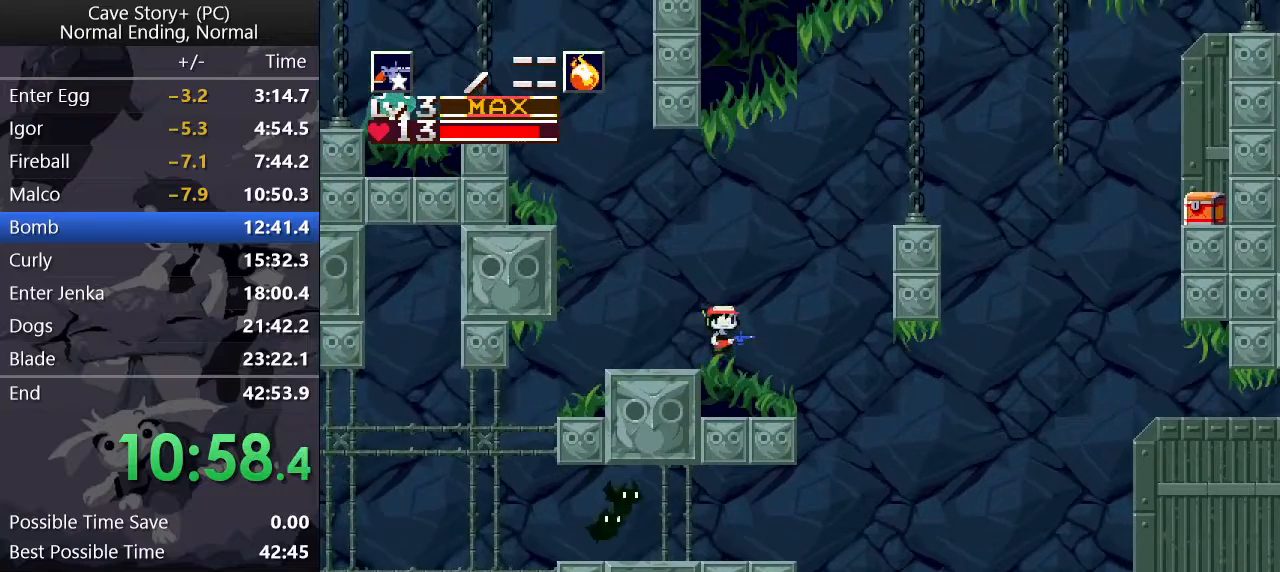
{"keys": ["right", "z"], "events": []}
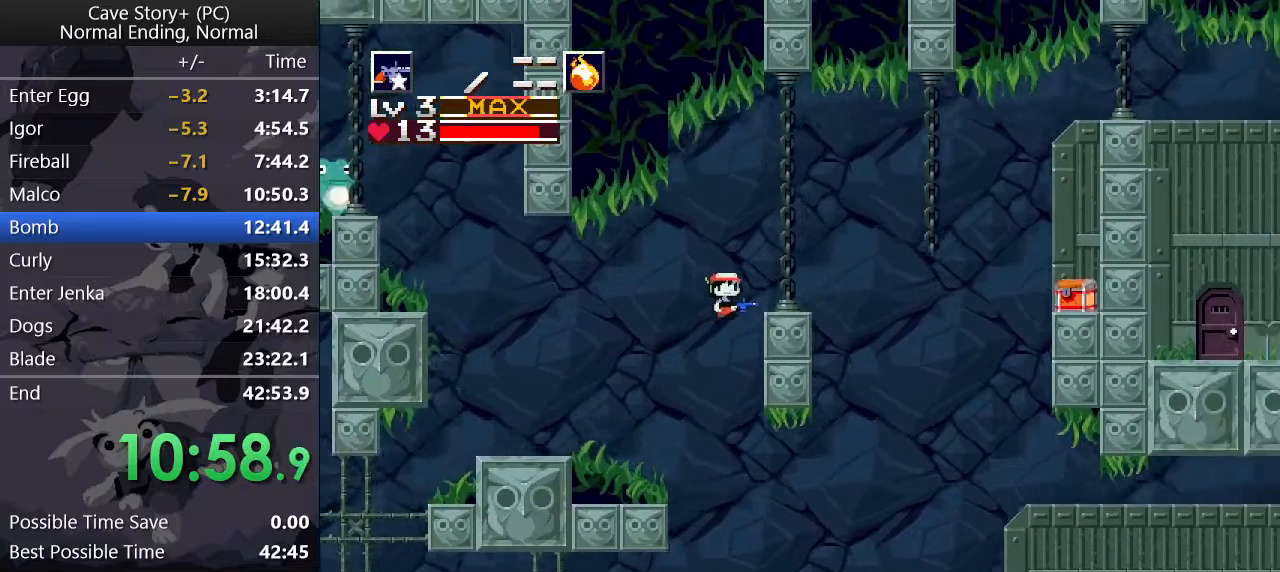
{"keys": ["right", "z"], "events": [[150, "z", "up"], [200, "z", "down"]]}
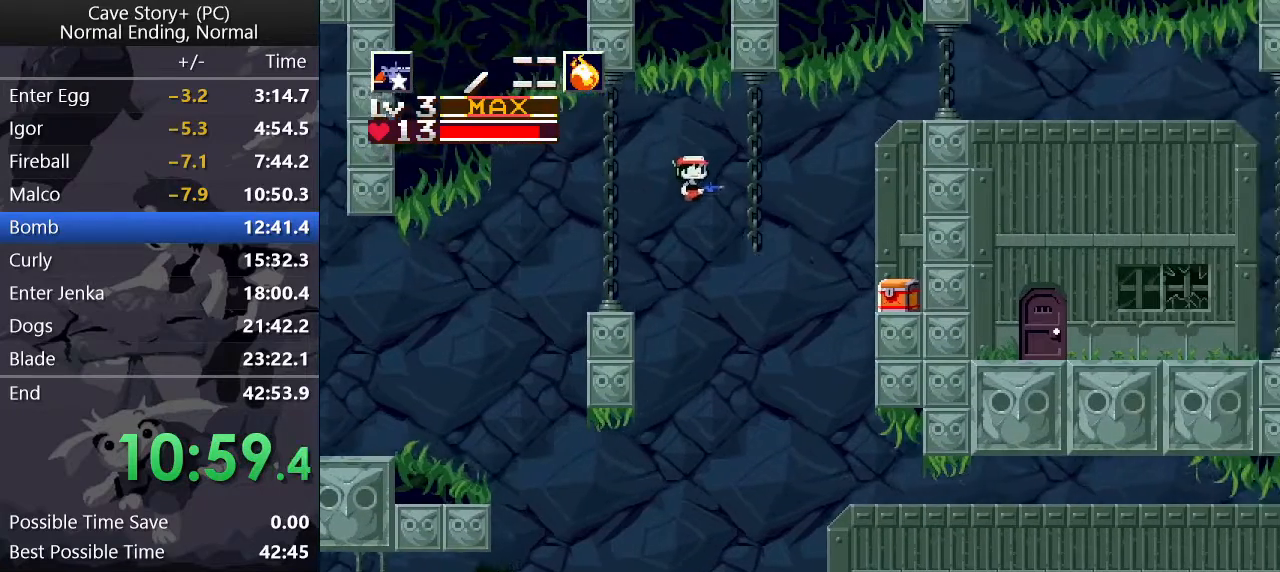
{"keys": ["right"], "events": [[217, "z", "up"]]}
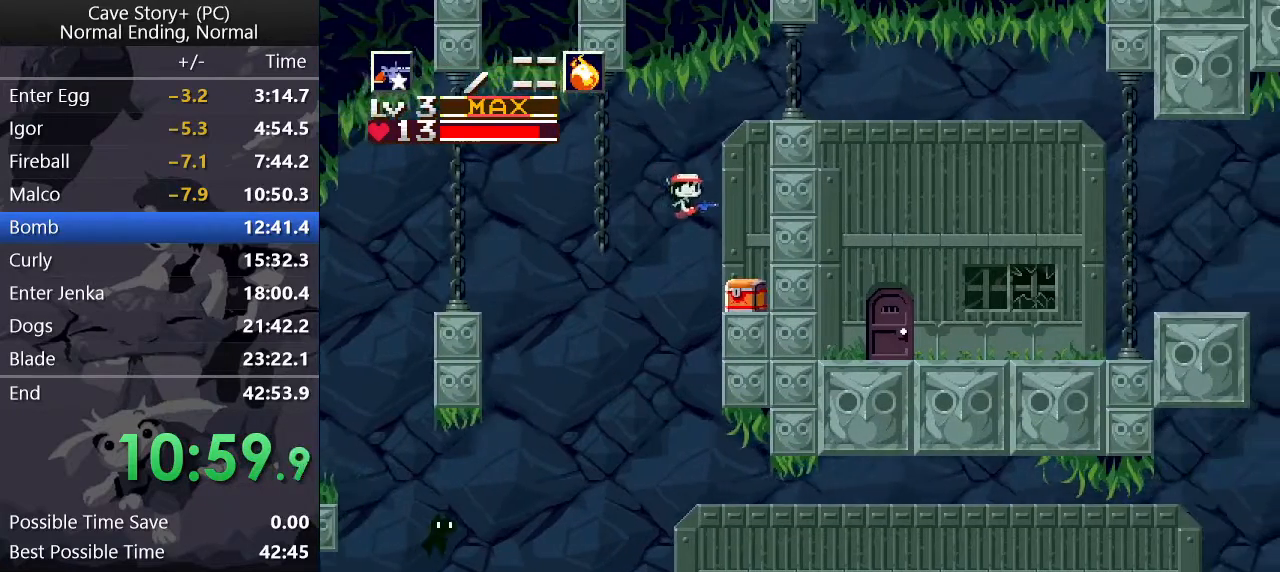
{"keys": ["down", "x", "z"], "events": [[33, "left", "down"], [33, "right", "up"], [183, "left", "up"], [233, "down", "down"], [267, "x", "down"], [267, "z", "down"], [317, "x", "up"], [367, "x", "down"], [417, "x", "up"], [467, "x", "down"]]}
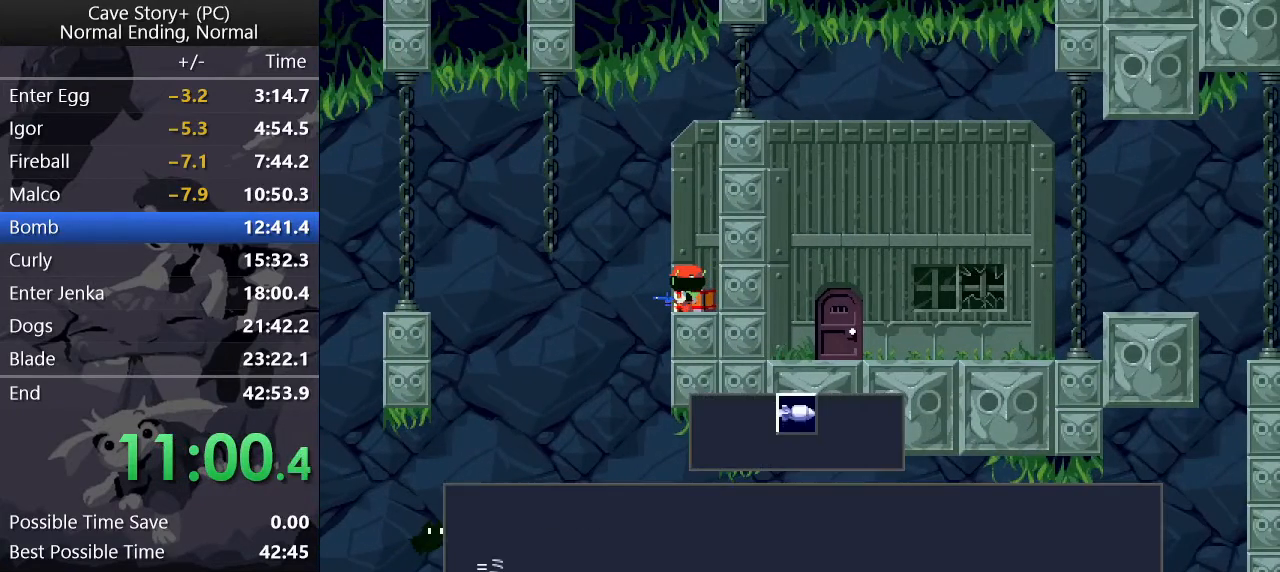
{"keys": ["z"], "events": [[17, "x", "up"], [367, "down", "up"]]}
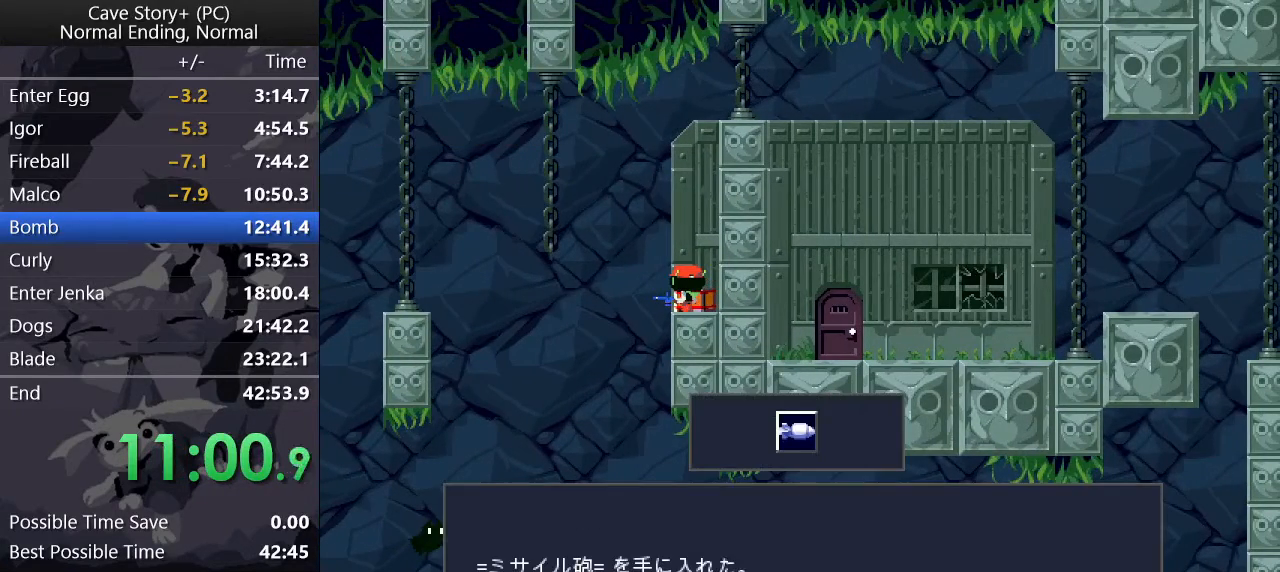
{"keys": ["left", "x", "z"], "events": [[17, "x", "down"], [67, "x", "up"], [150, "x", "down"], [200, "left", "down"], [200, "x", "up"], [400, "x", "down"], [450, "x", "up"], [483, "x", "down"]]}
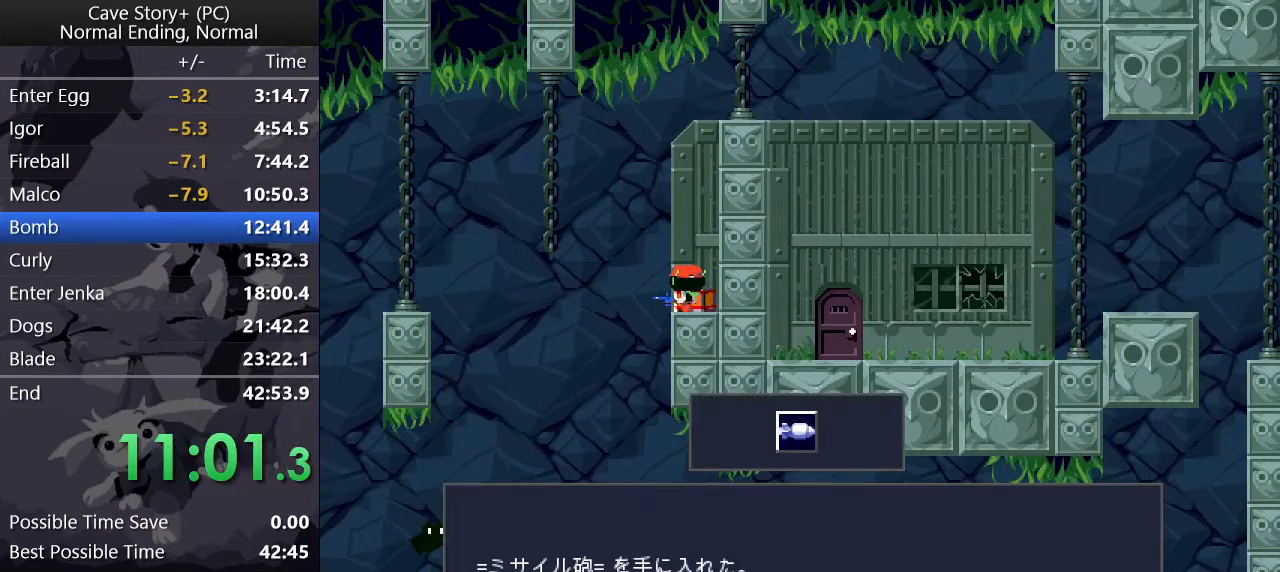
{"keys": ["left", "x", "z"], "events": [[33, "x", "up"], [83, "x", "down"], [133, "x", "up"], [183, "x", "down"], [233, "x", "up"], [267, "x", "down"], [450, "x", "up"], [500, "x", "down"]]}
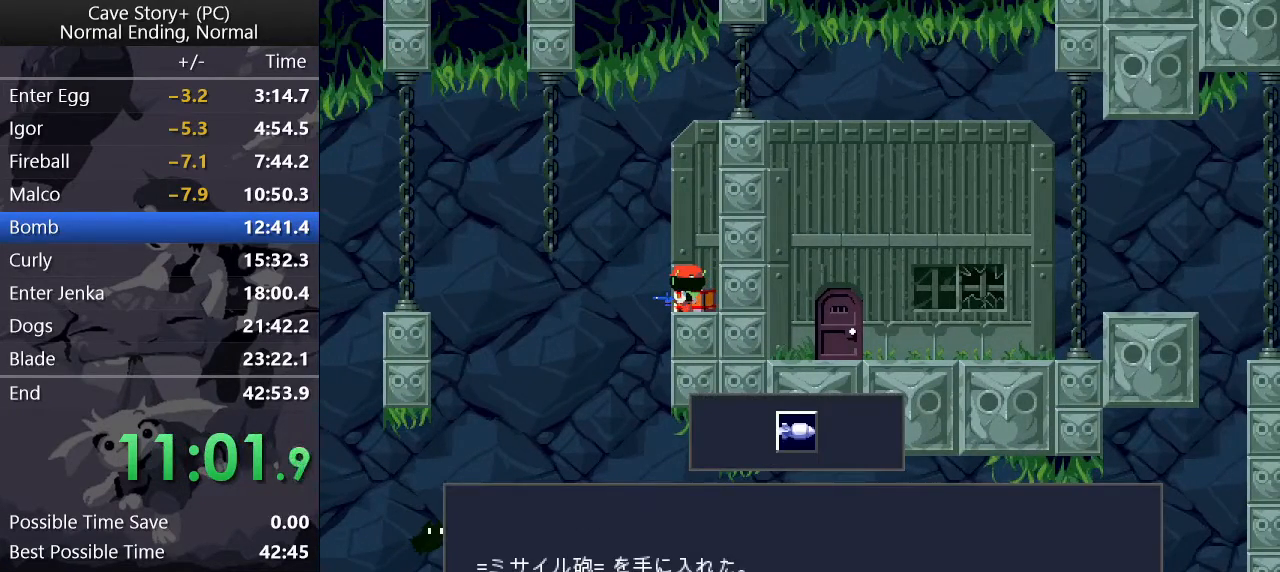
{"keys": ["left", "x", "z"], "events": [[50, "x", "up"], [100, "x", "down"], [150, "x", "up"], [183, "x", "down"], [233, "x", "up"], [283, "x", "down"], [333, "x", "up"], [367, "x", "down"], [417, "x", "up"], [467, "x", "down"]]}